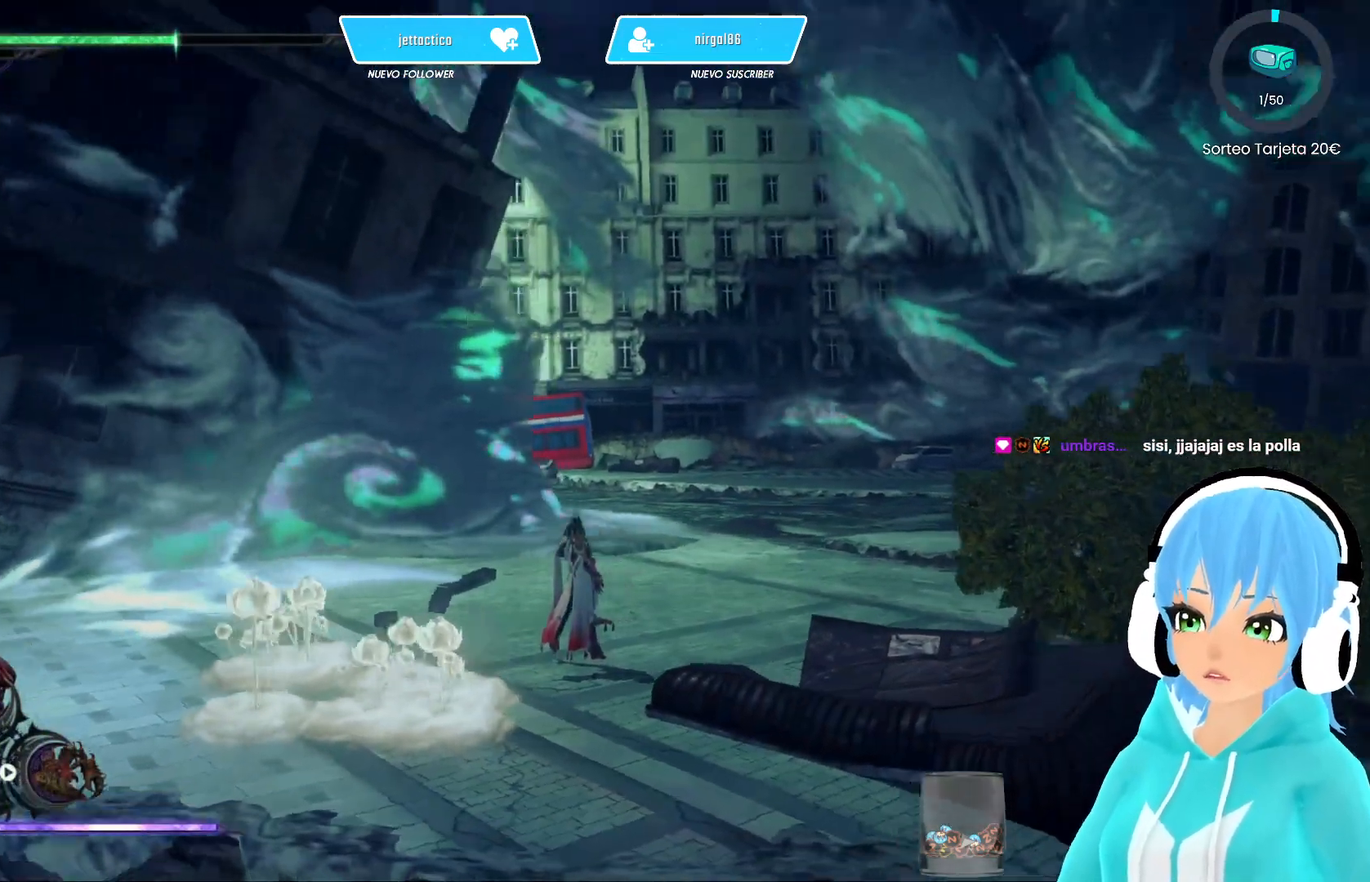
Gameplay with a controller (Xbox layout); each line is a JSON object with the inputs held at the frame after it. "events" lists button and stick changes between this image and that frame as [ms after this image, input, new state], when the widget could be followed in between.
{"buttons": [], "left_stick": "center", "right_stick": "left", "events": []}
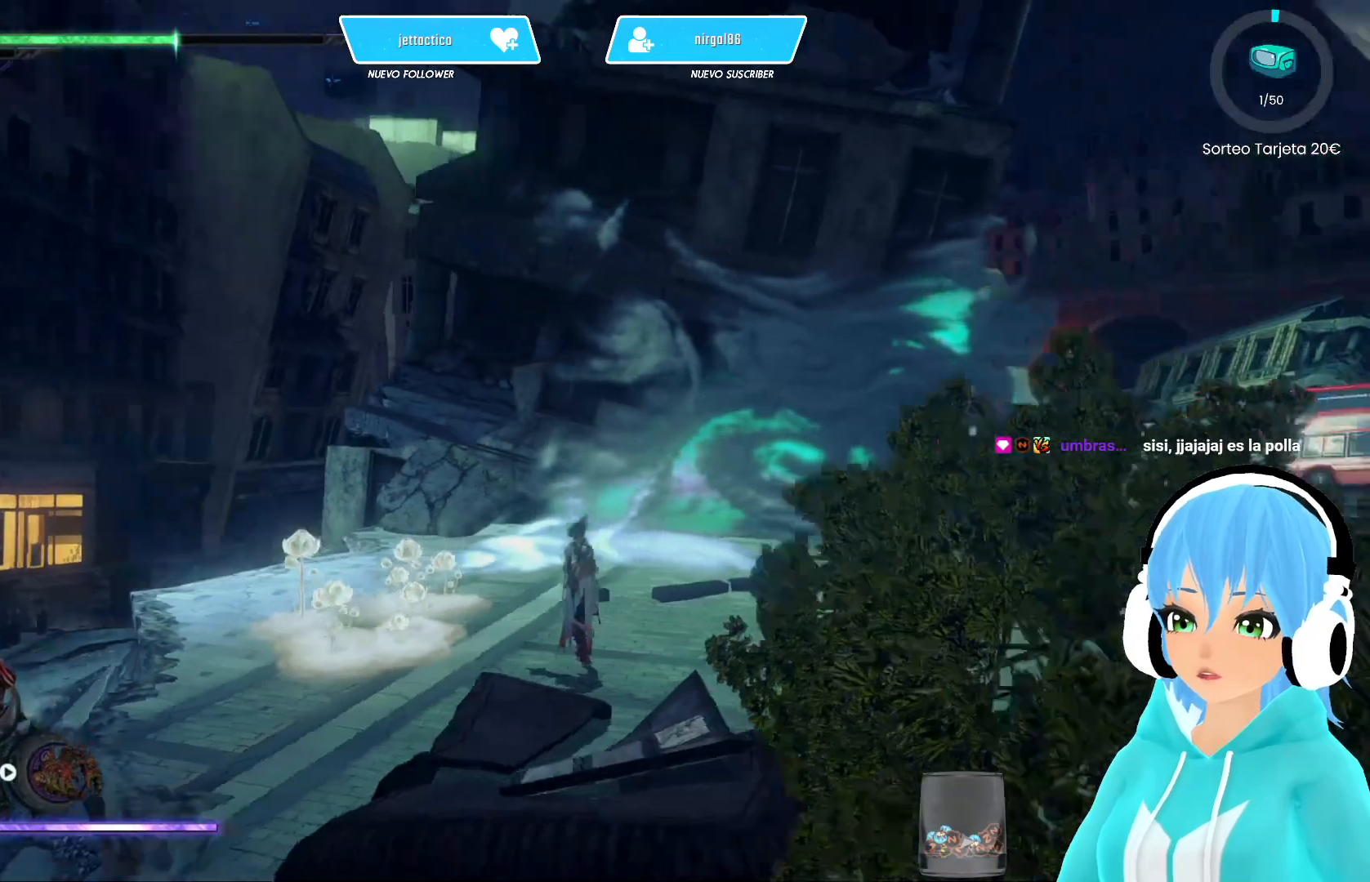
{"buttons": [], "left_stick": "center", "right_stick": "center", "events": [[233, "right_stick", "center"]]}
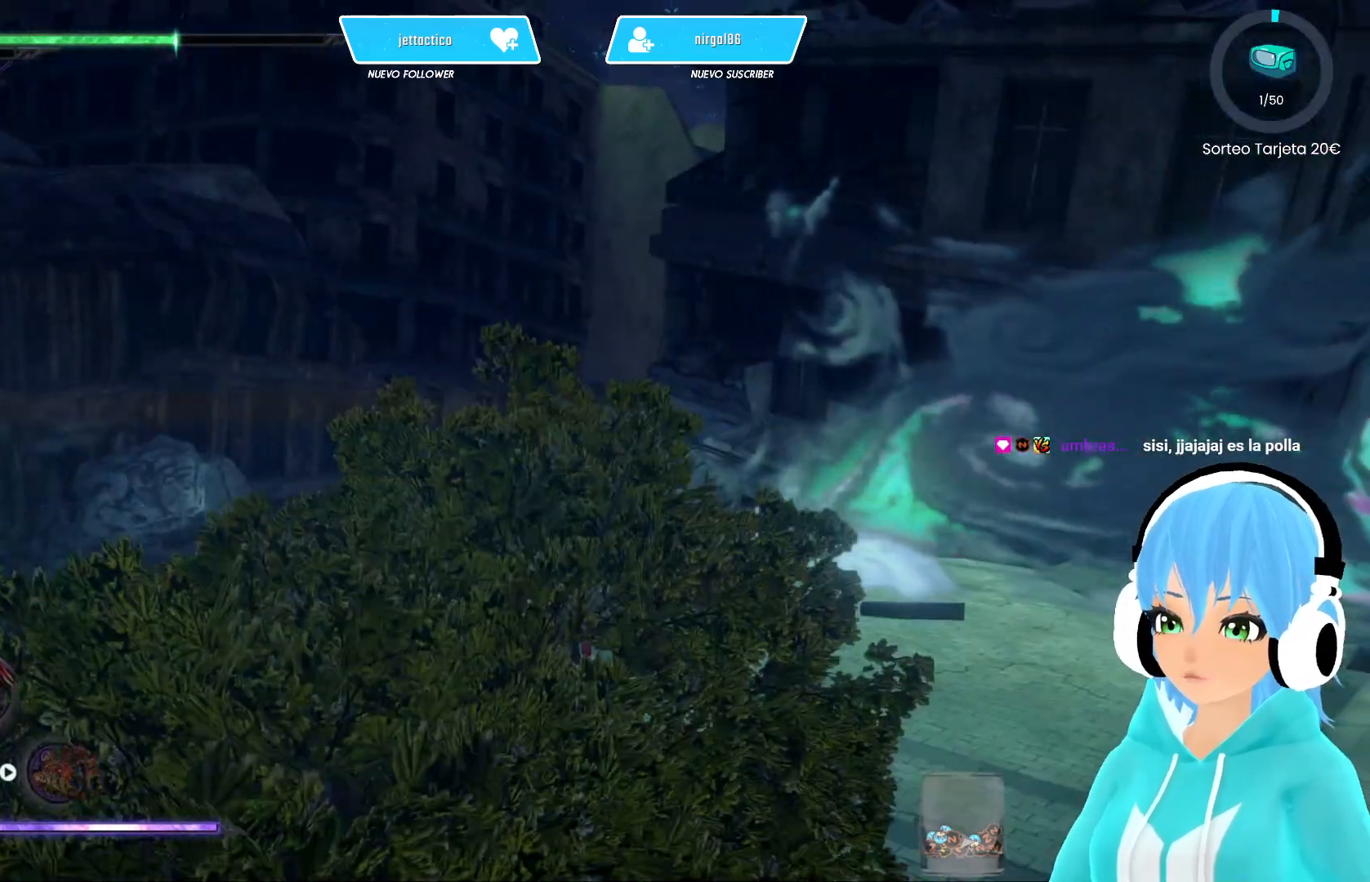
{"buttons": [], "left_stick": "center", "right_stick": "down-left", "events": [[83, "right_stick", "down-left"]]}
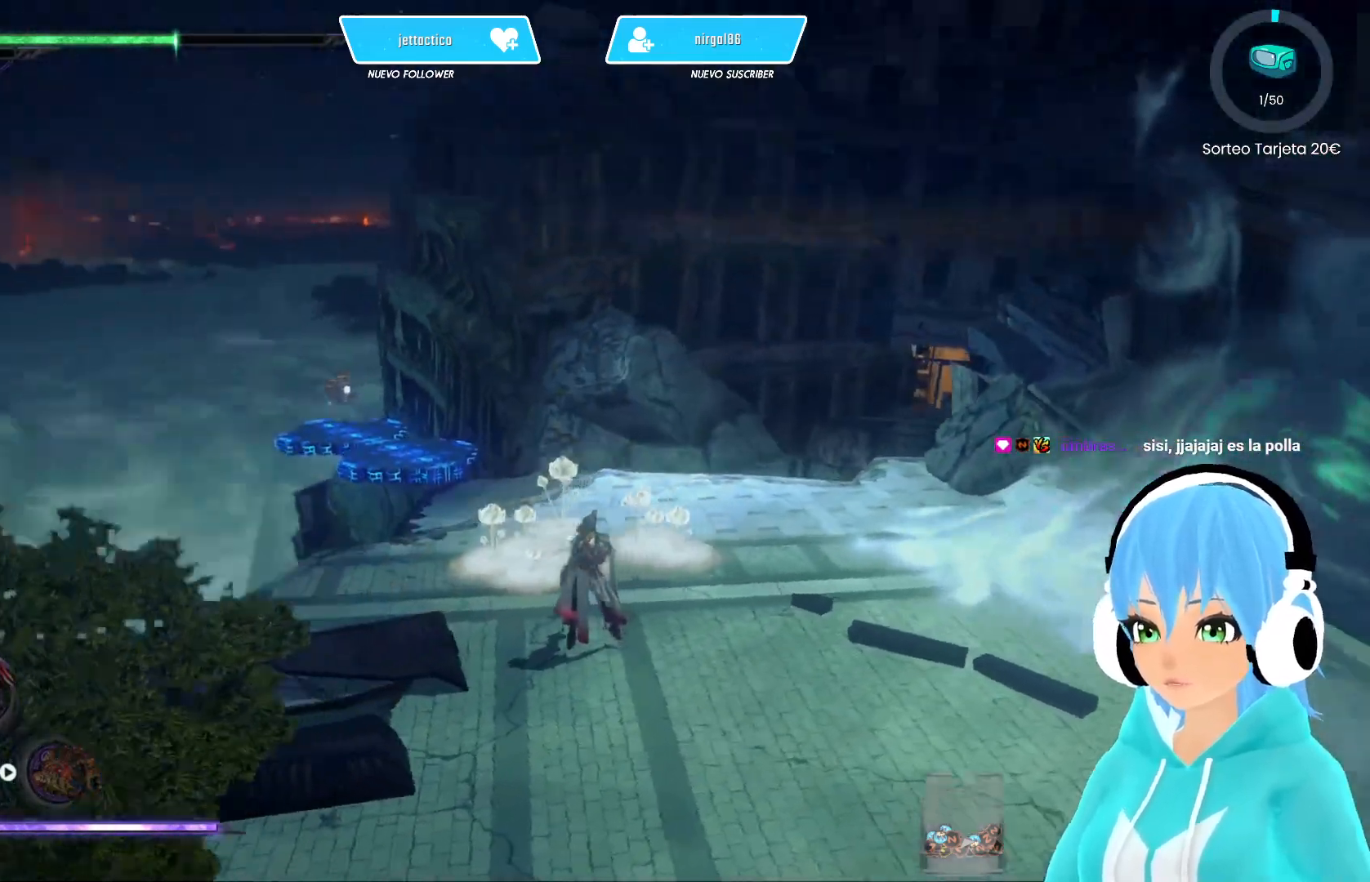
{"buttons": [], "left_stick": "center", "right_stick": "center", "events": [[167, "SELECT", "down"], [200, "right_stick", "center"], [250, "SELECT", "up"]]}
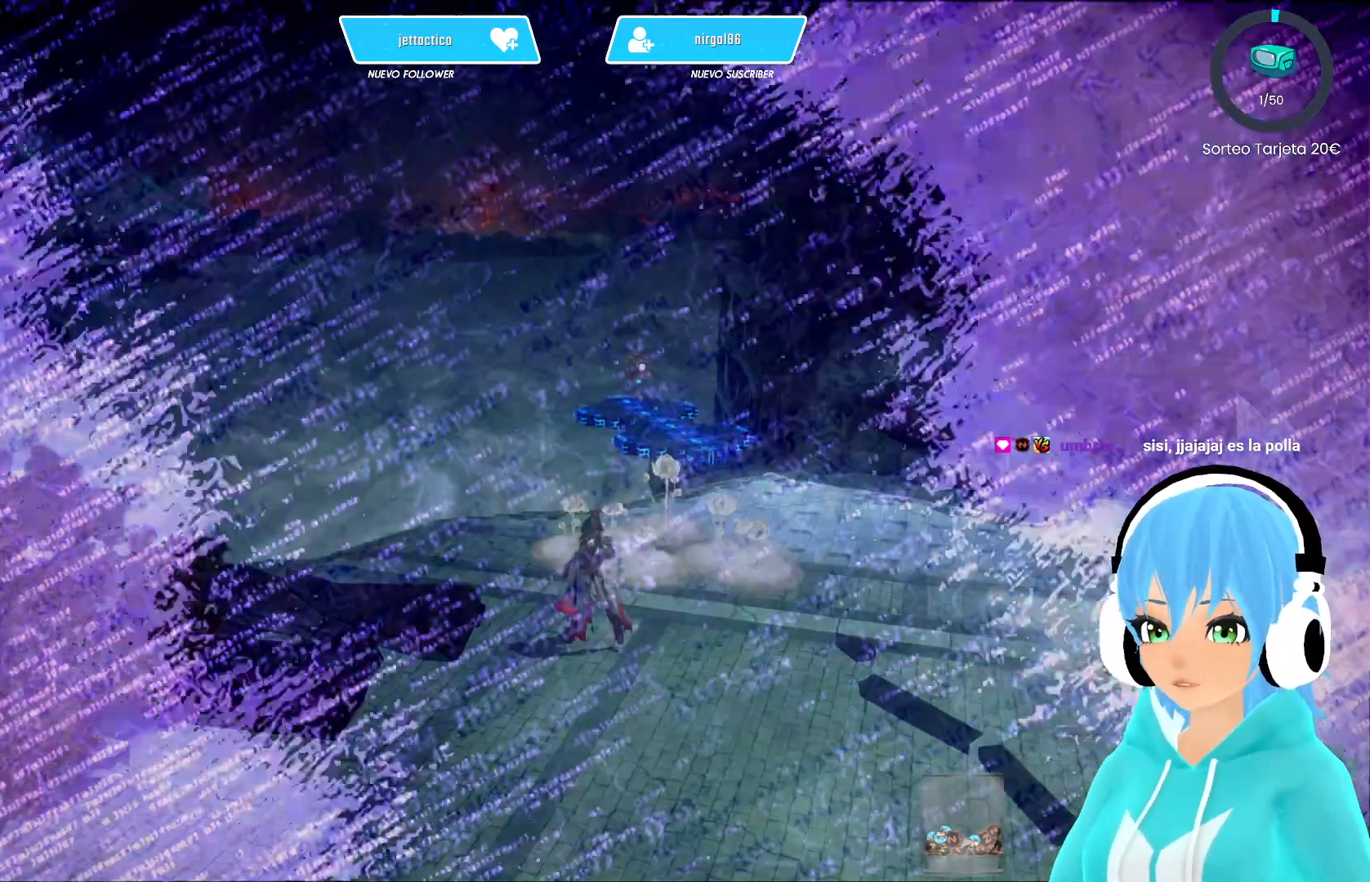
{"buttons": [], "left_stick": "center", "right_stick": "center", "events": []}
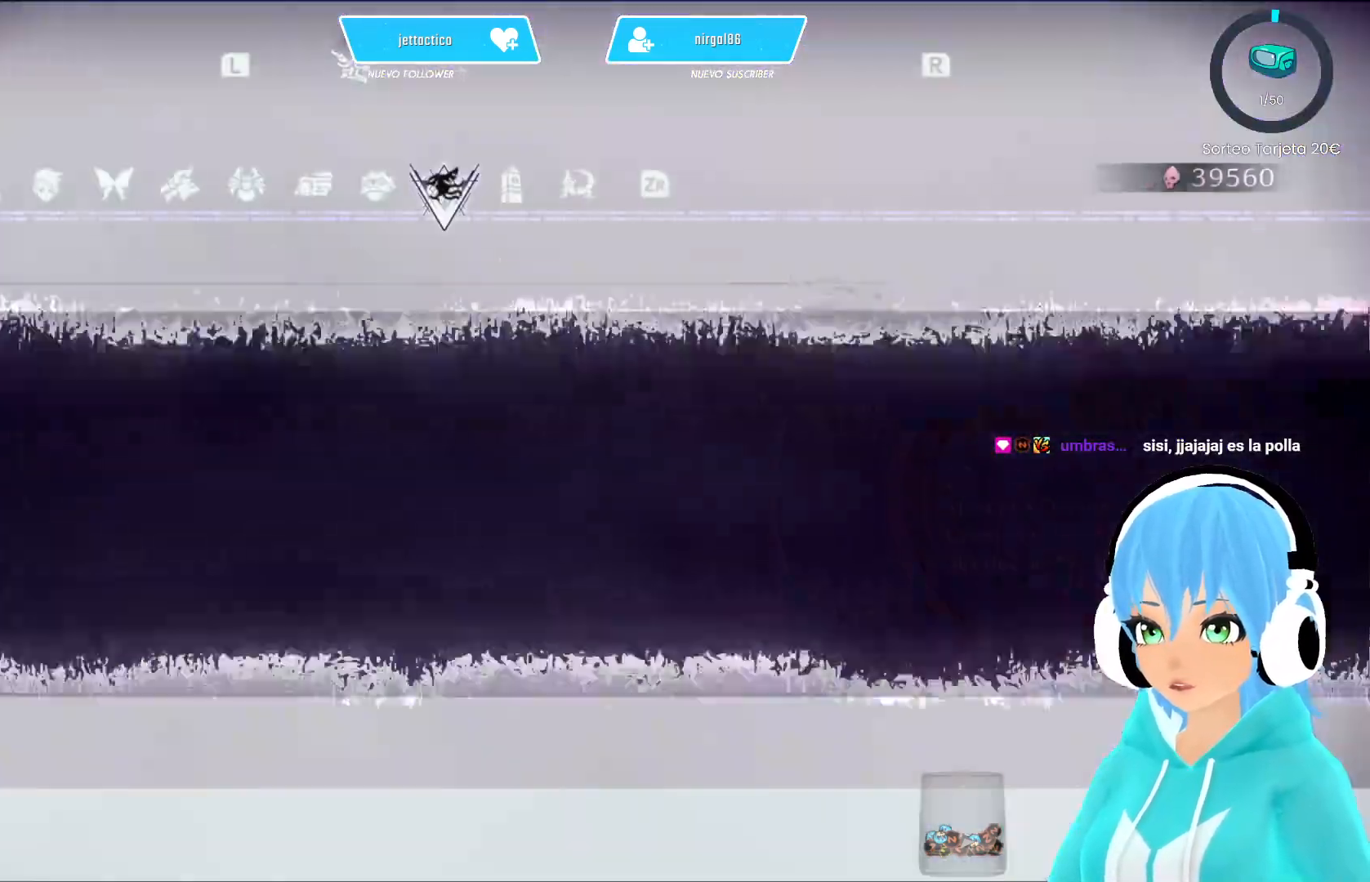
{"buttons": [], "left_stick": "center", "right_stick": "center", "events": []}
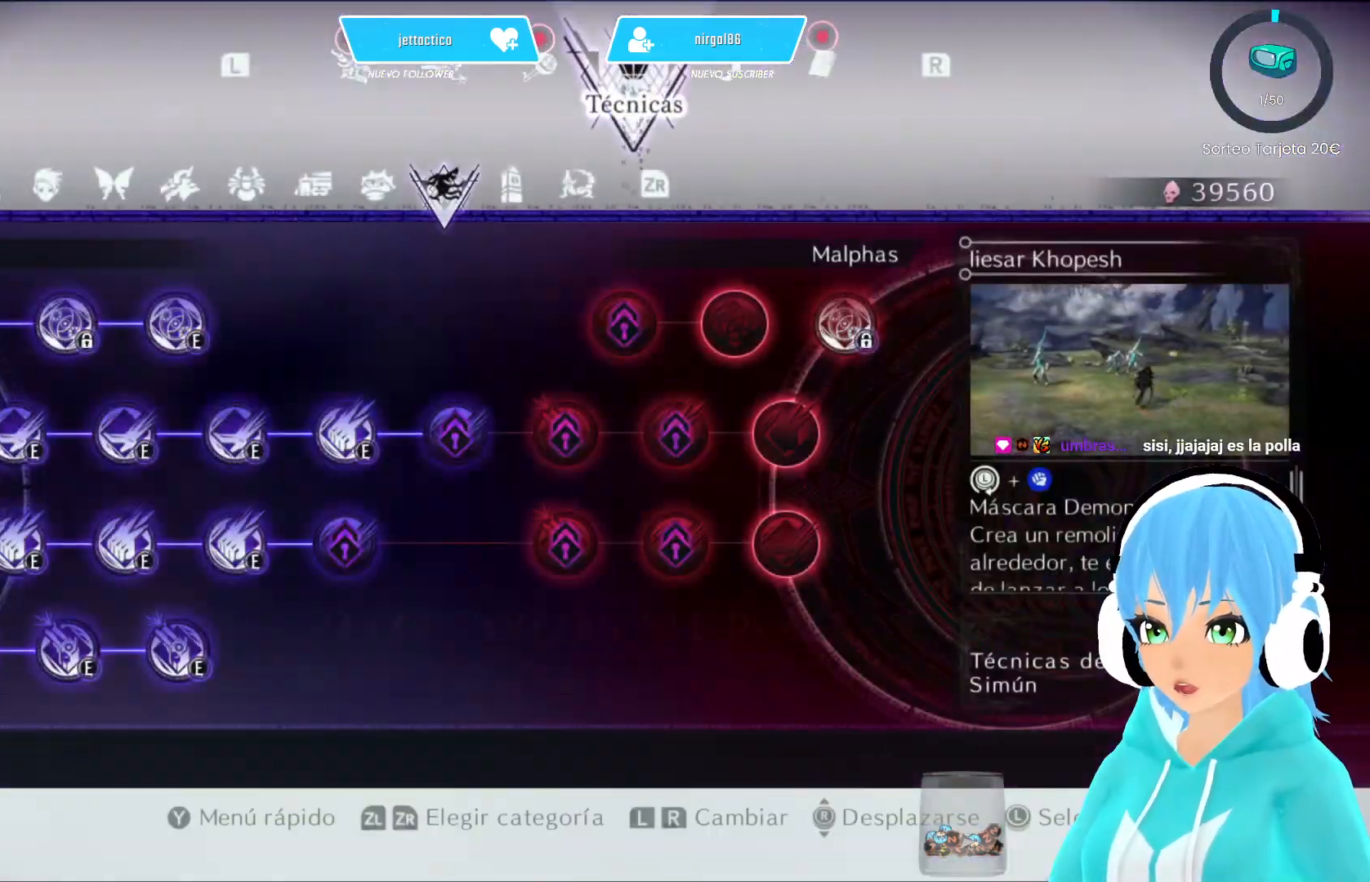
{"buttons": [], "left_stick": "right", "right_stick": "center", "events": [[67, "left_stick", "left"], [167, "left_stick", "center"], [467, "left_stick", "right"]]}
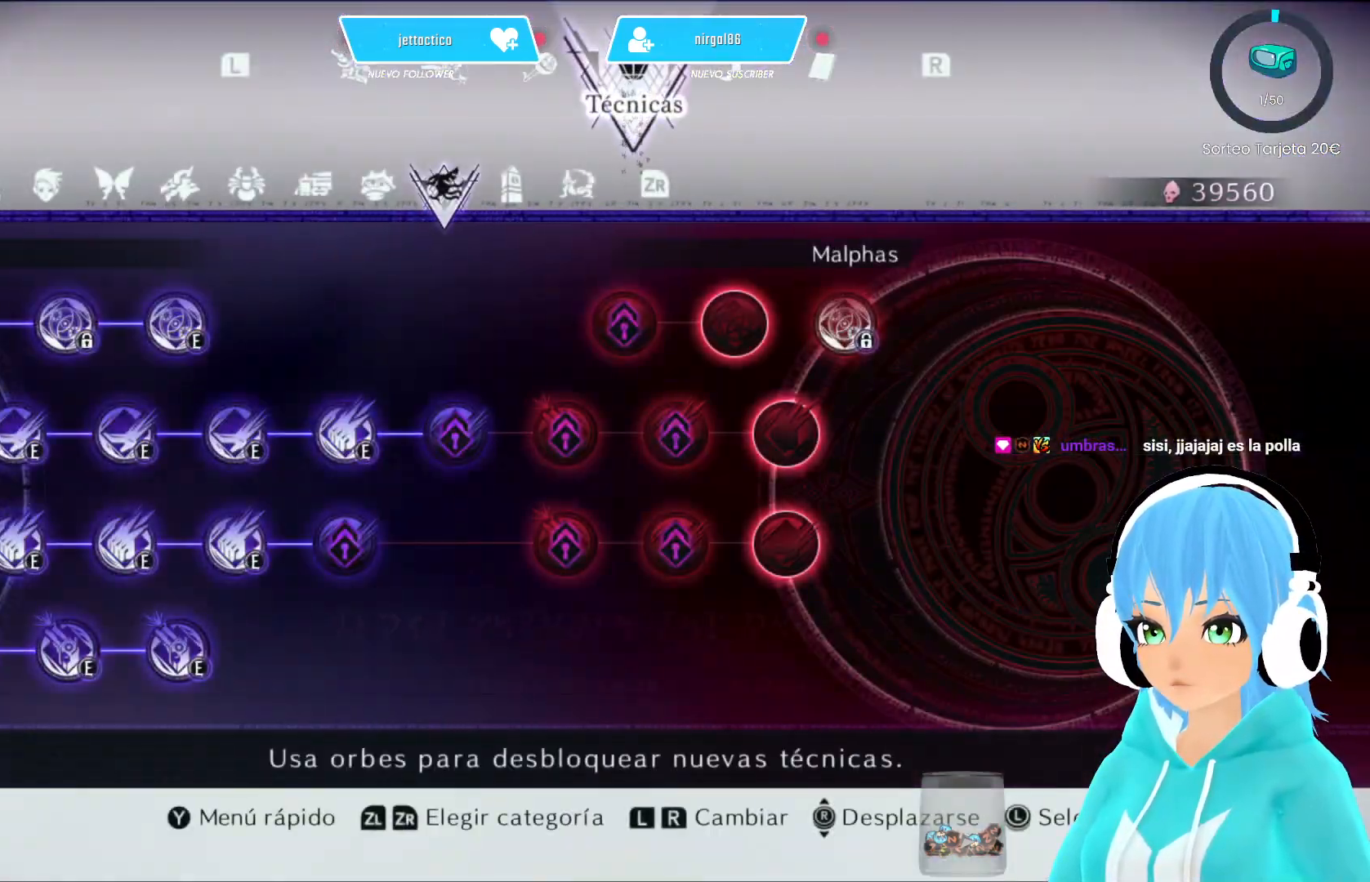
{"buttons": [], "left_stick": "up-right", "right_stick": "center", "events": [[250, "left_stick", "up-right"]]}
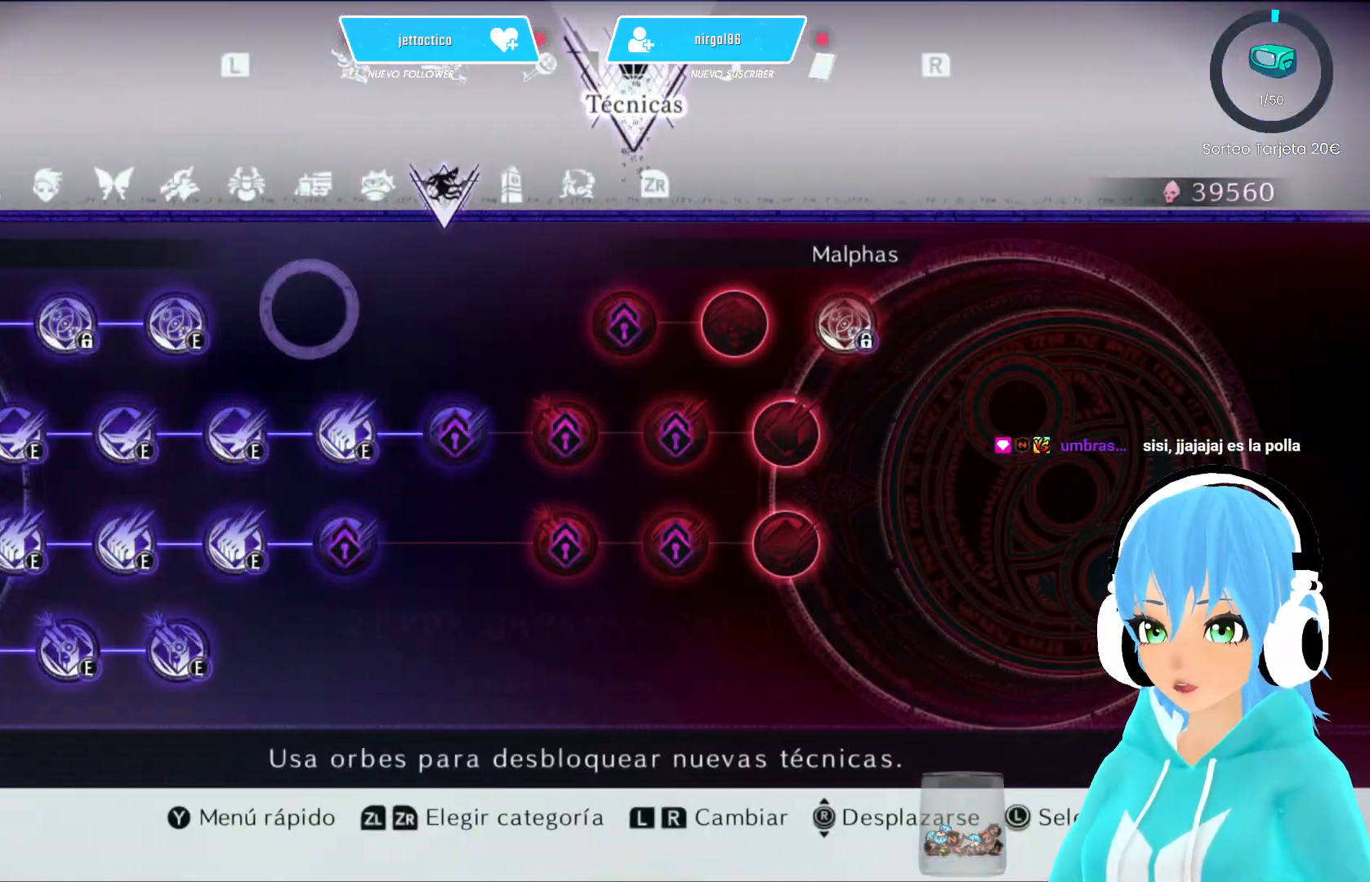
{"buttons": [], "left_stick": "center", "right_stick": "center", "events": [[217, "left_stick", "center"]]}
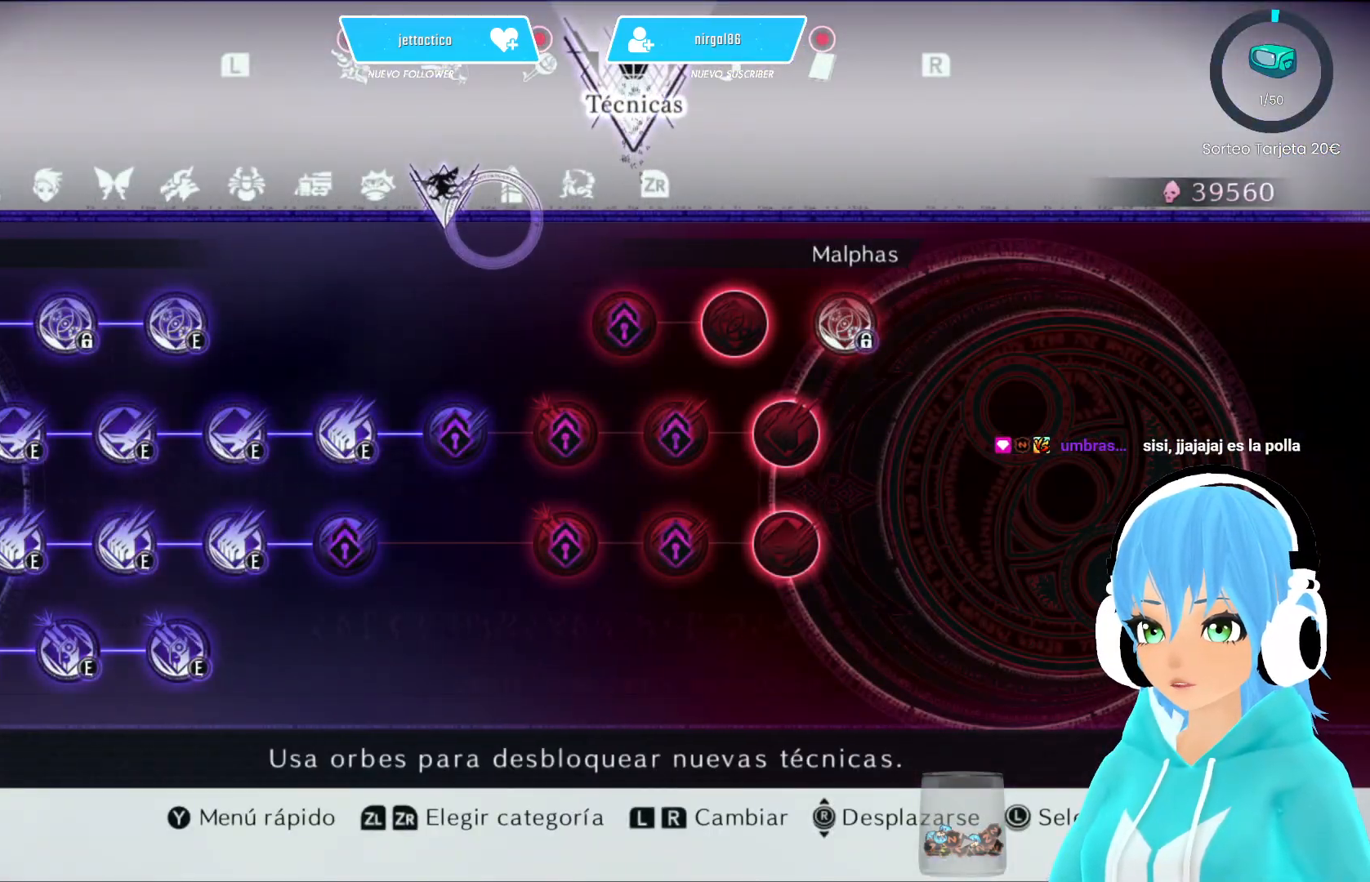
{"buttons": [], "left_stick": "center", "right_stick": "center", "events": [[67, "L1", "down"], [183, "L1", "up"], [300, "L1", "down"], [433, "L1", "up"]]}
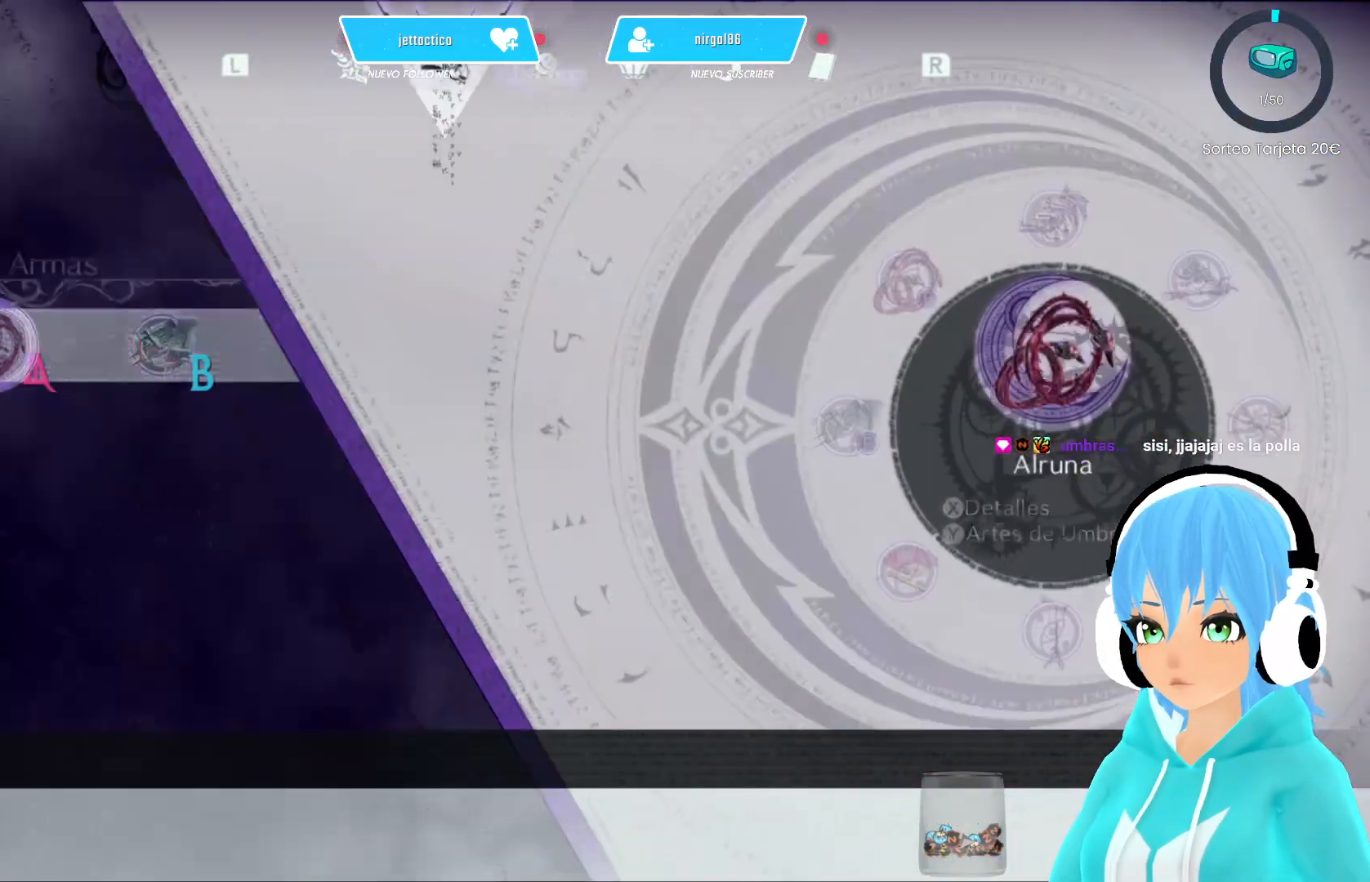
{"buttons": [], "left_stick": "center", "right_stick": "center", "events": []}
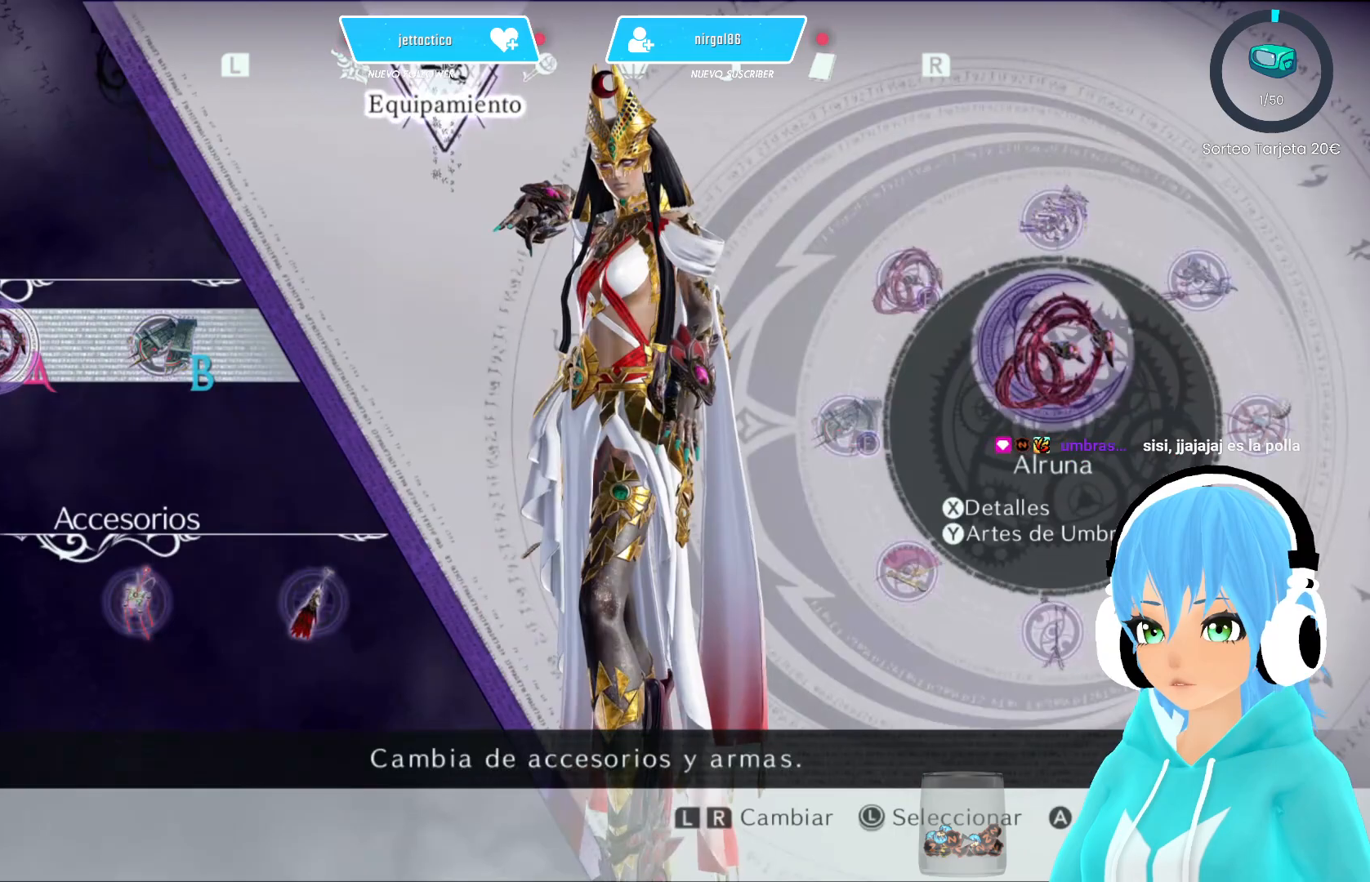
{"buttons": [], "left_stick": "center", "right_stick": "center", "events": []}
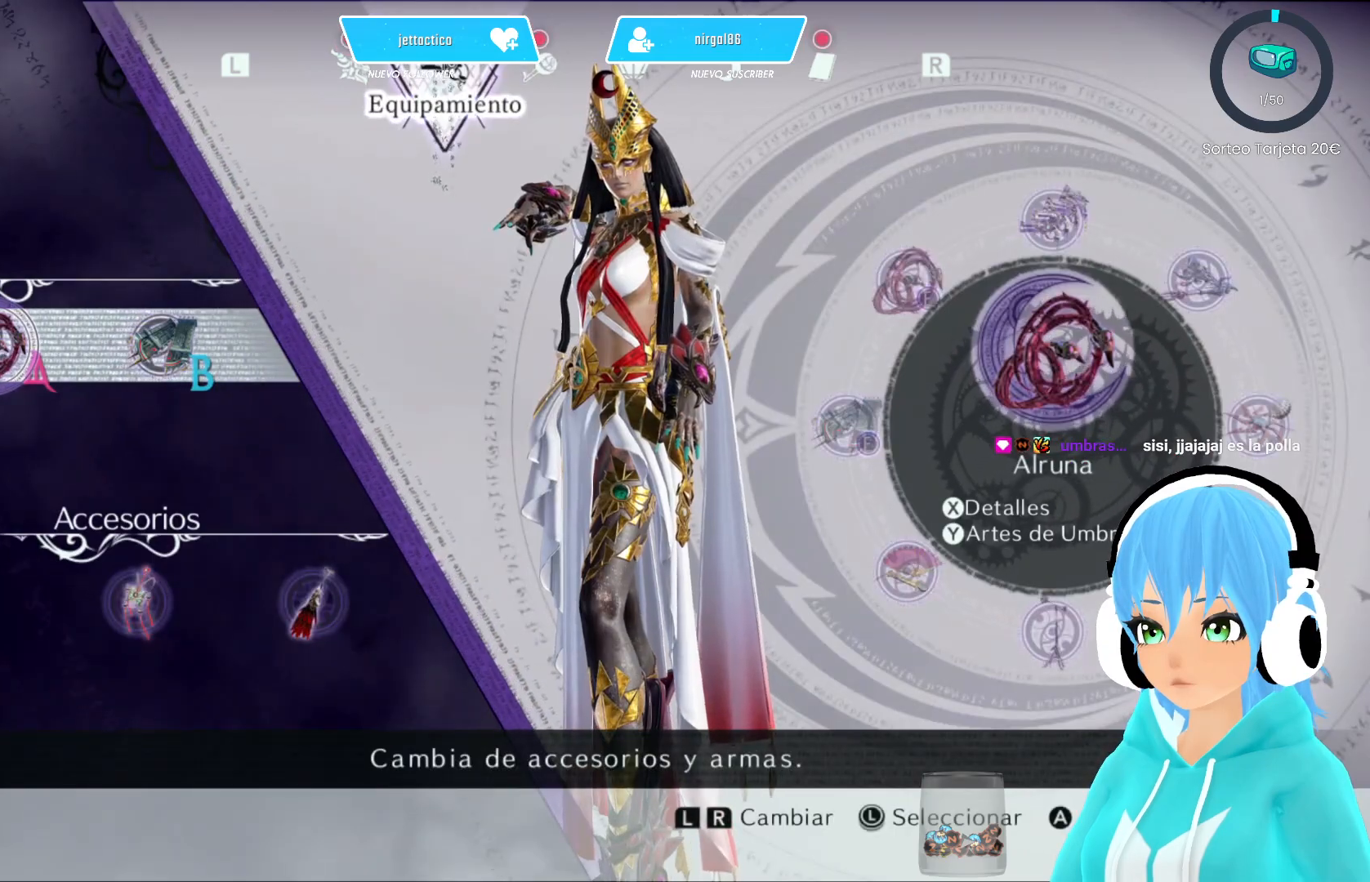
{"buttons": [], "left_stick": "center", "right_stick": "center", "events": [[317, "left_stick", "right"], [450, "left_stick", "center"]]}
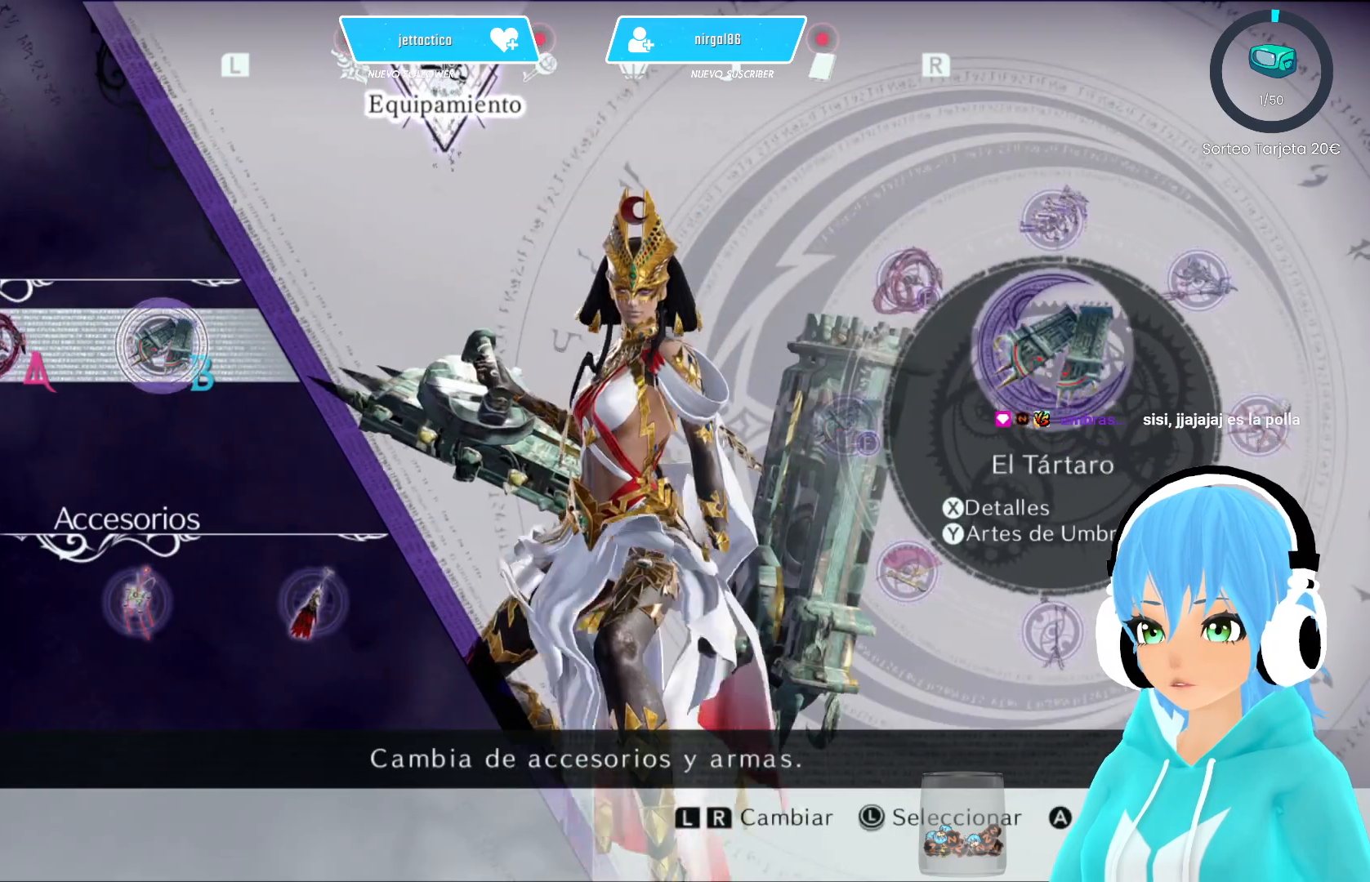
{"buttons": [], "left_stick": "center", "right_stick": "center", "events": [[300, "A", "down"], [367, "A", "up"]]}
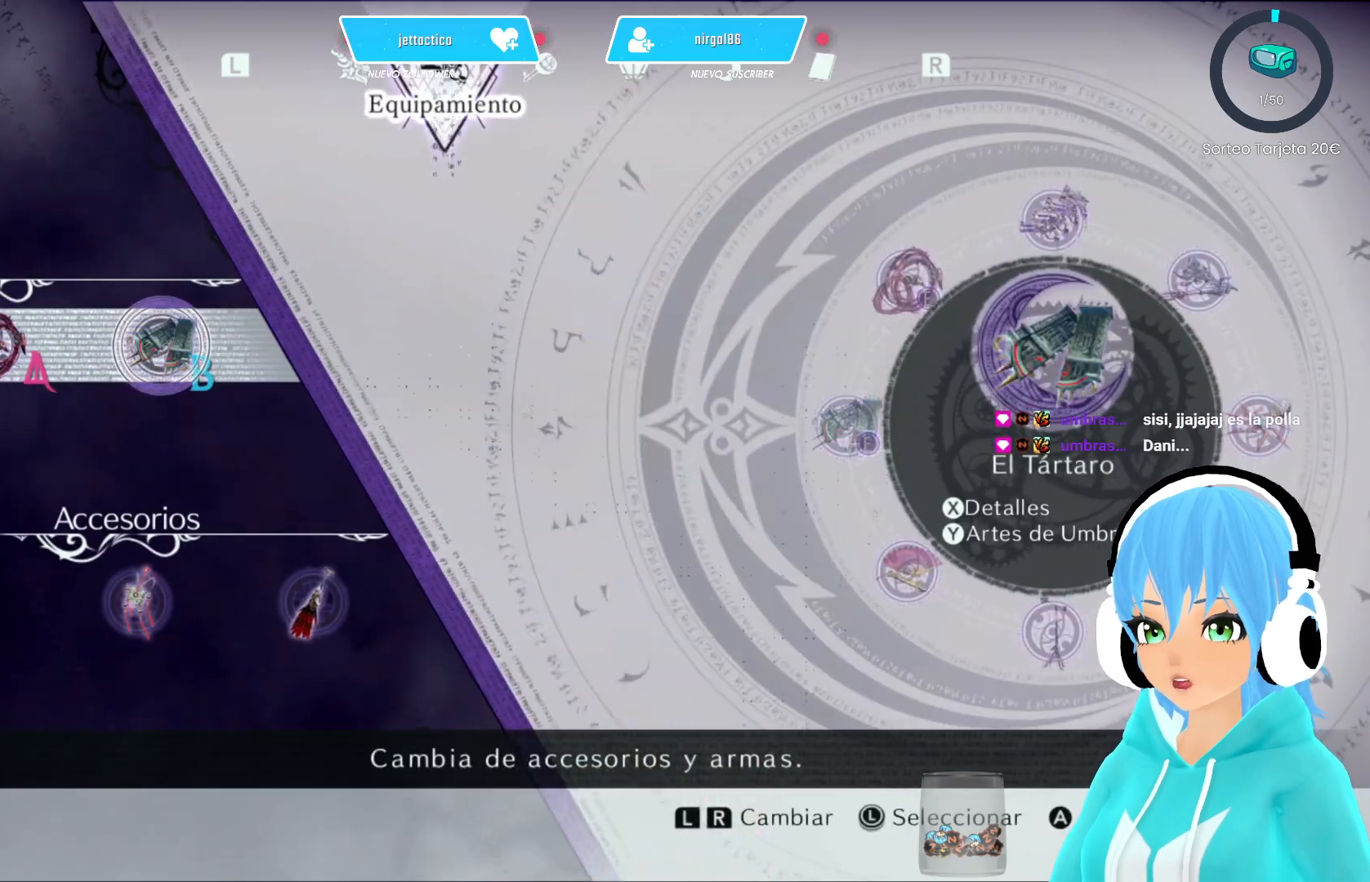
{"buttons": ["B"], "left_stick": "center", "right_stick": "center", "events": [[450, "B", "down"]]}
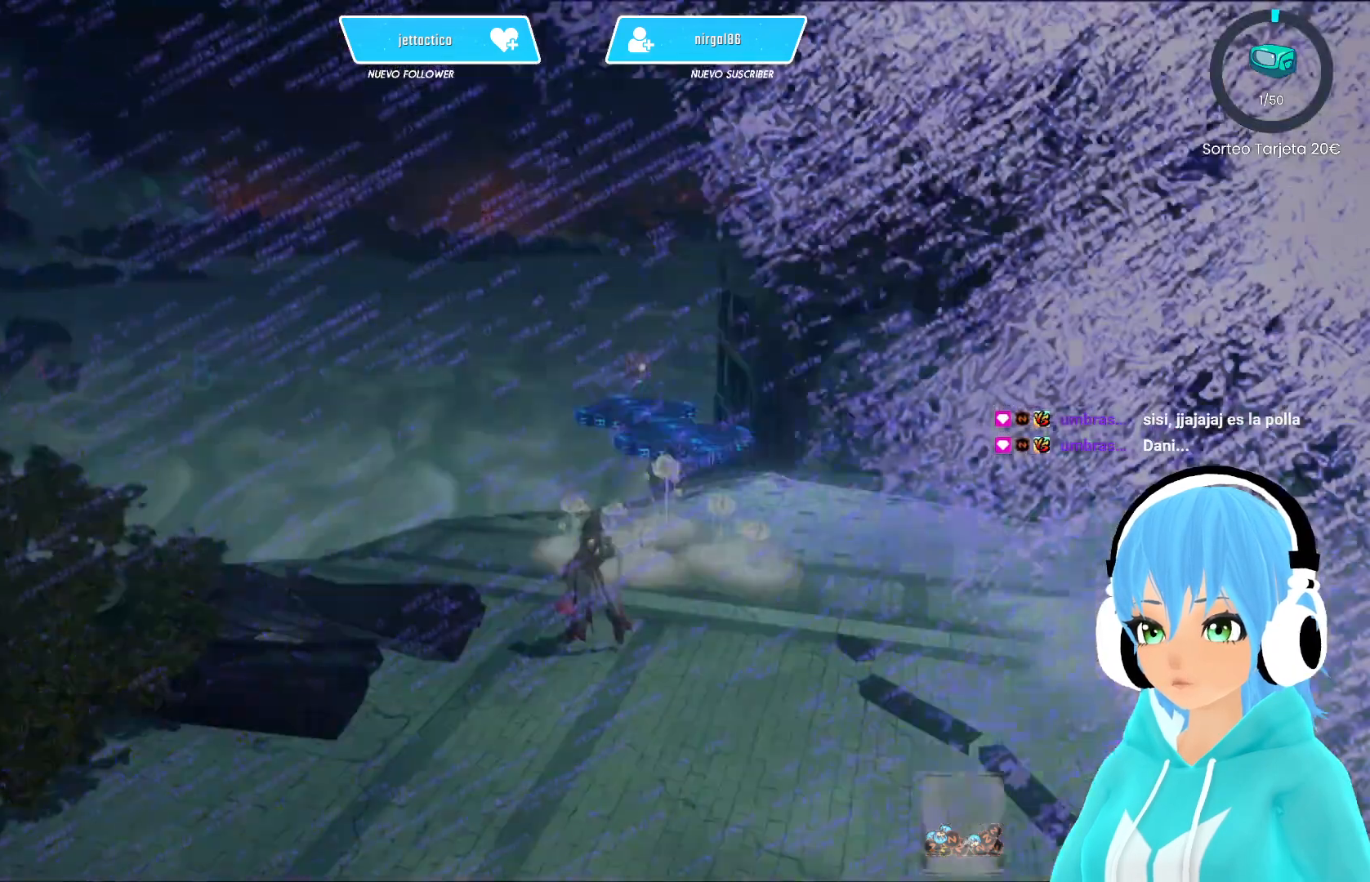
{"buttons": [], "left_stick": "center", "right_stick": "center", "events": [[17, "B", "up"]]}
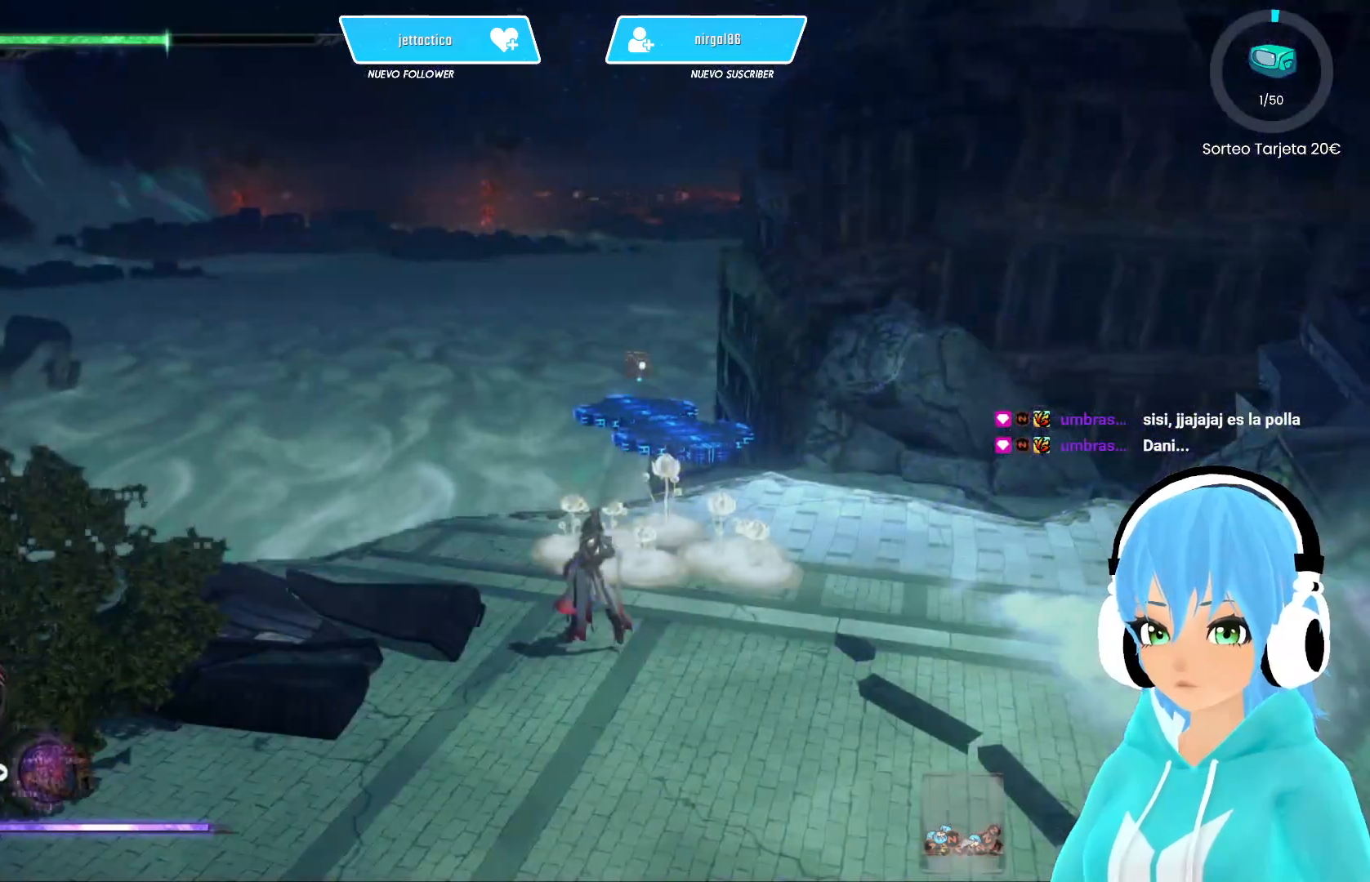
{"buttons": [], "left_stick": "center", "right_stick": "center", "events": [[233, "SELECT", "down"], [333, "SELECT", "up"]]}
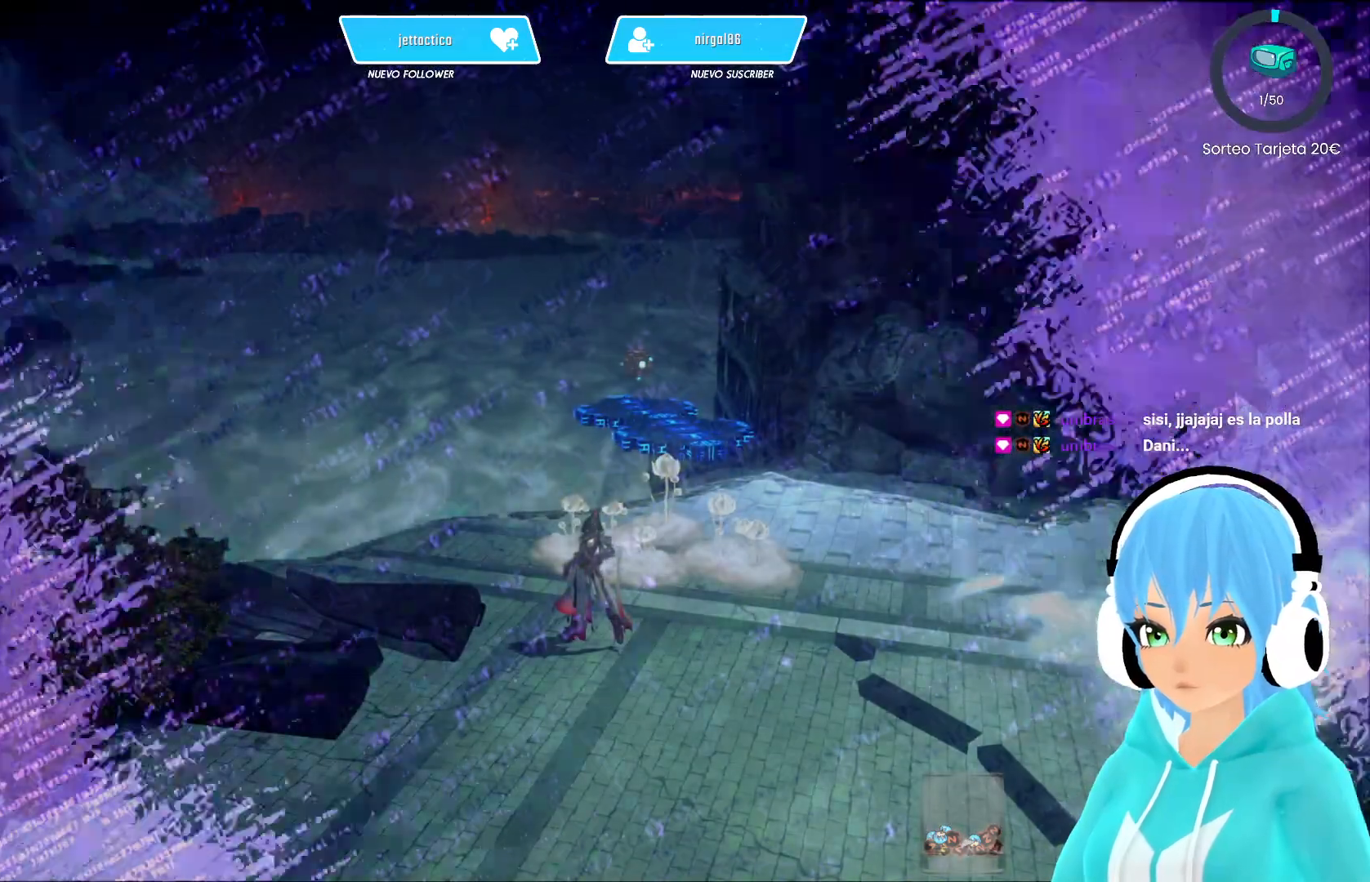
{"buttons": [], "left_stick": "center", "right_stick": "center", "events": []}
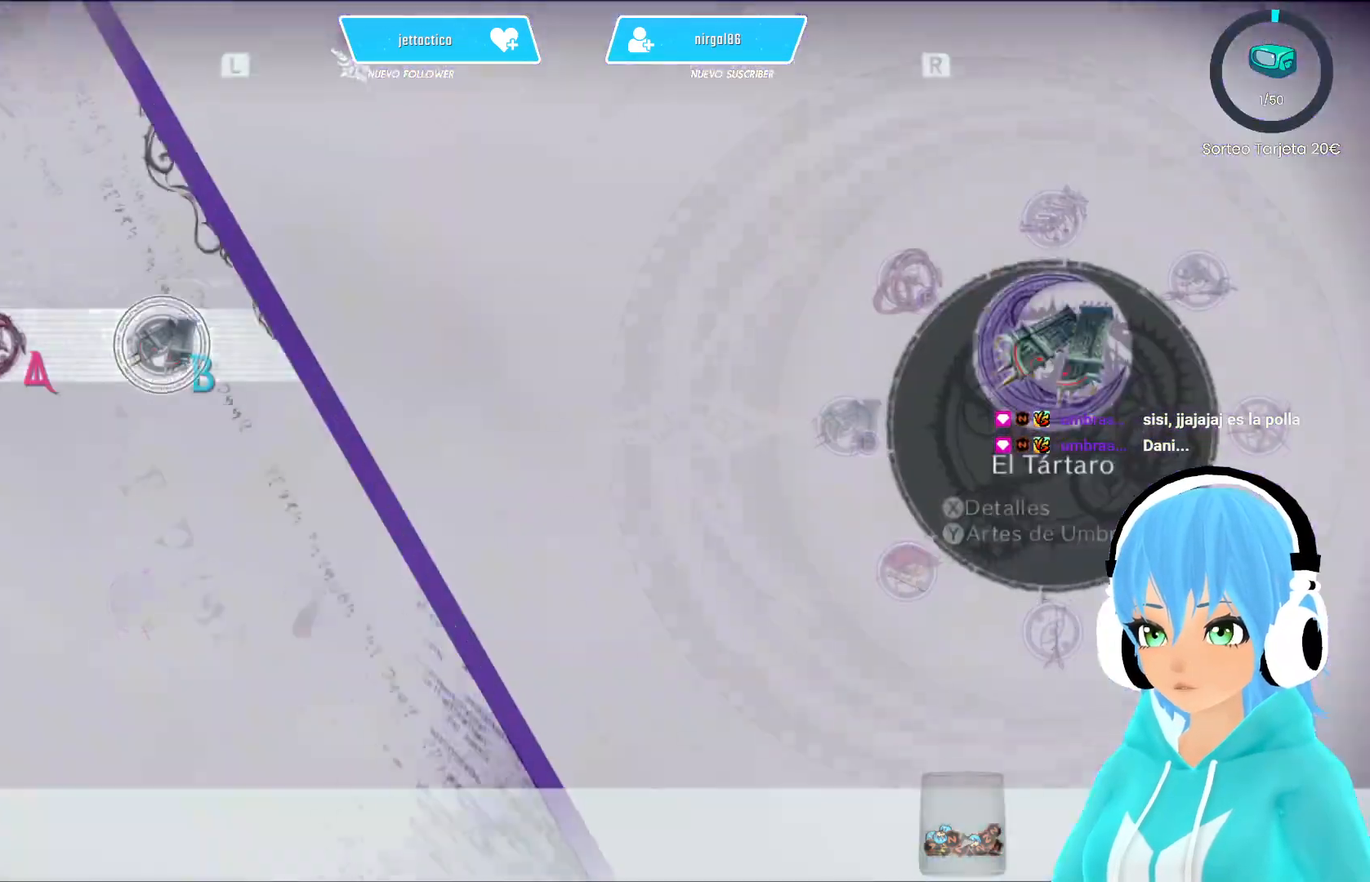
{"buttons": [], "left_stick": "left", "right_stick": "center", "events": [[467, "left_stick", "left"]]}
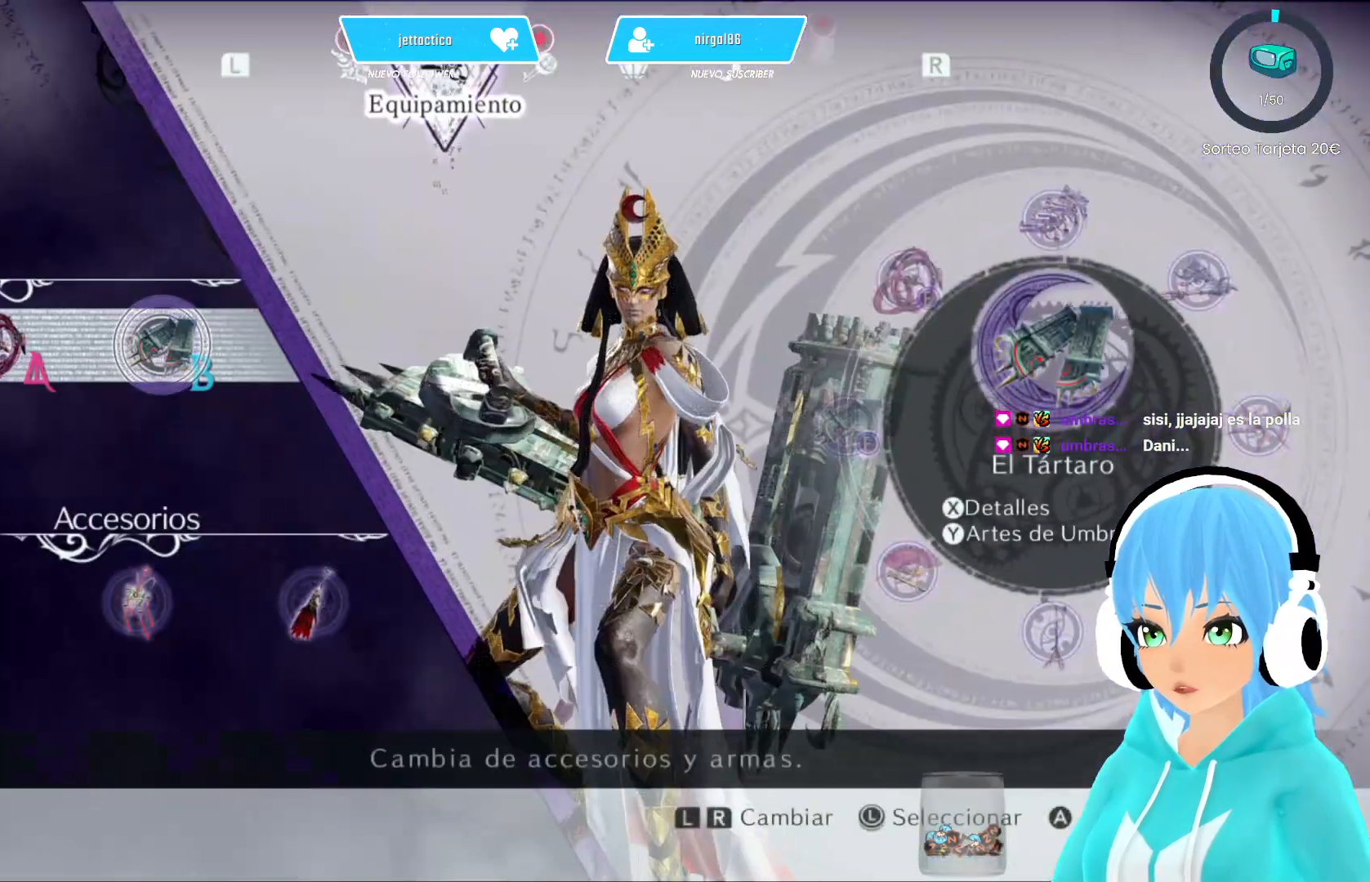
{"buttons": [], "left_stick": "center", "right_stick": "center", "events": [[83, "left_stick", "center"], [183, "left_stick", "right"], [300, "left_stick", "center"], [367, "B", "down"], [433, "B", "up"]]}
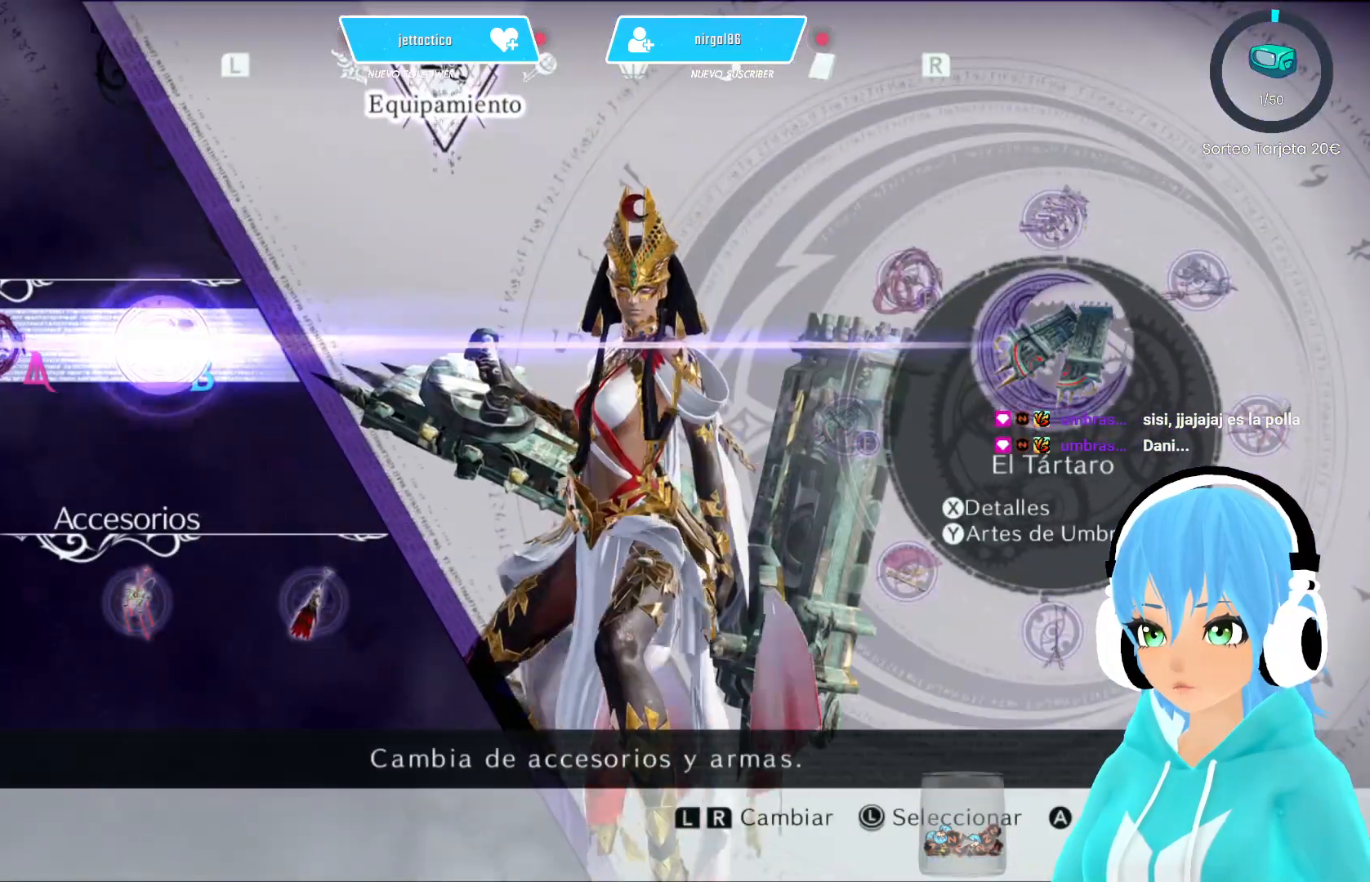
{"buttons": [], "left_stick": "center", "right_stick": "center", "events": []}
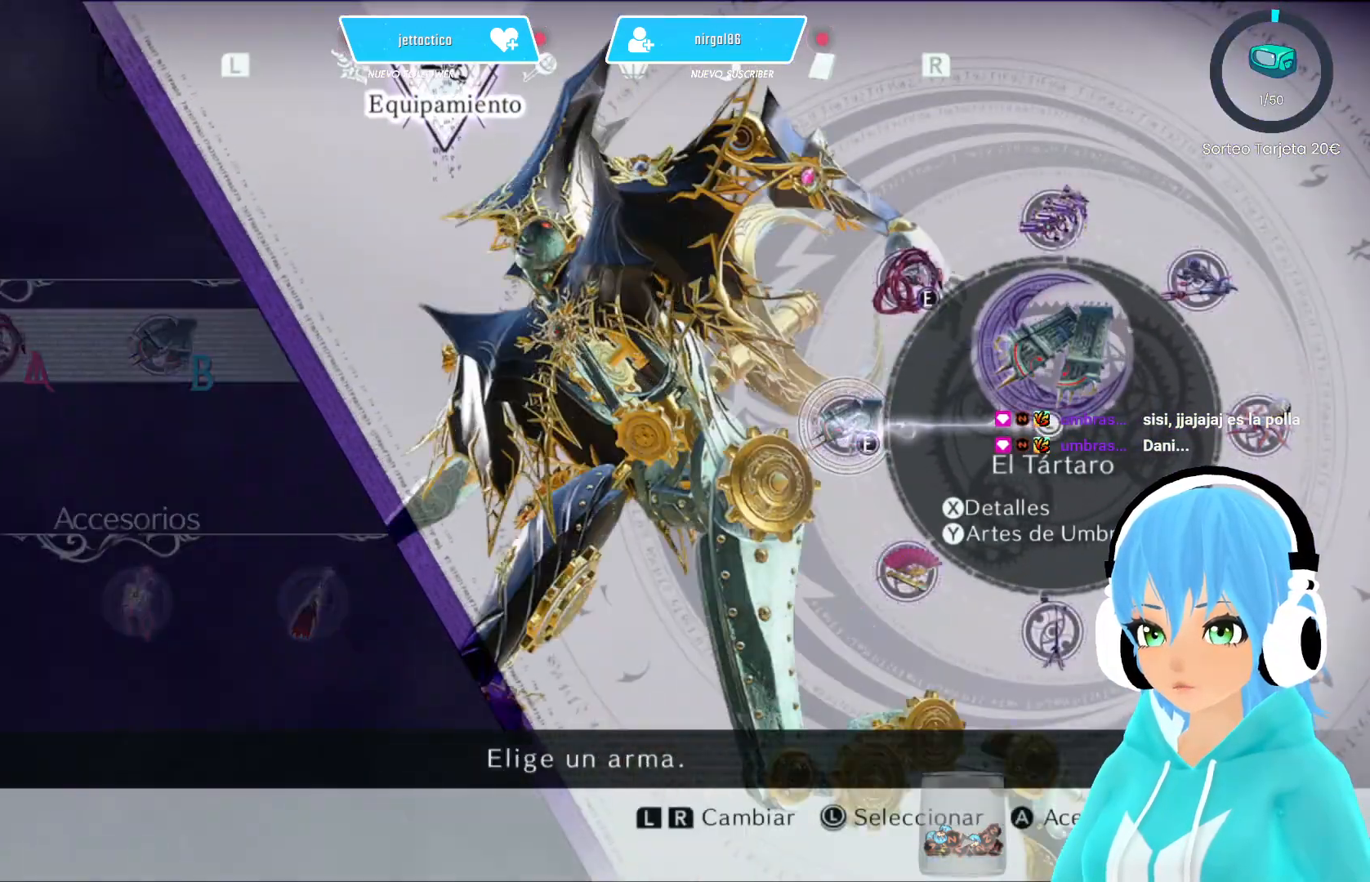
{"buttons": [], "left_stick": "center", "right_stick": "center", "events": []}
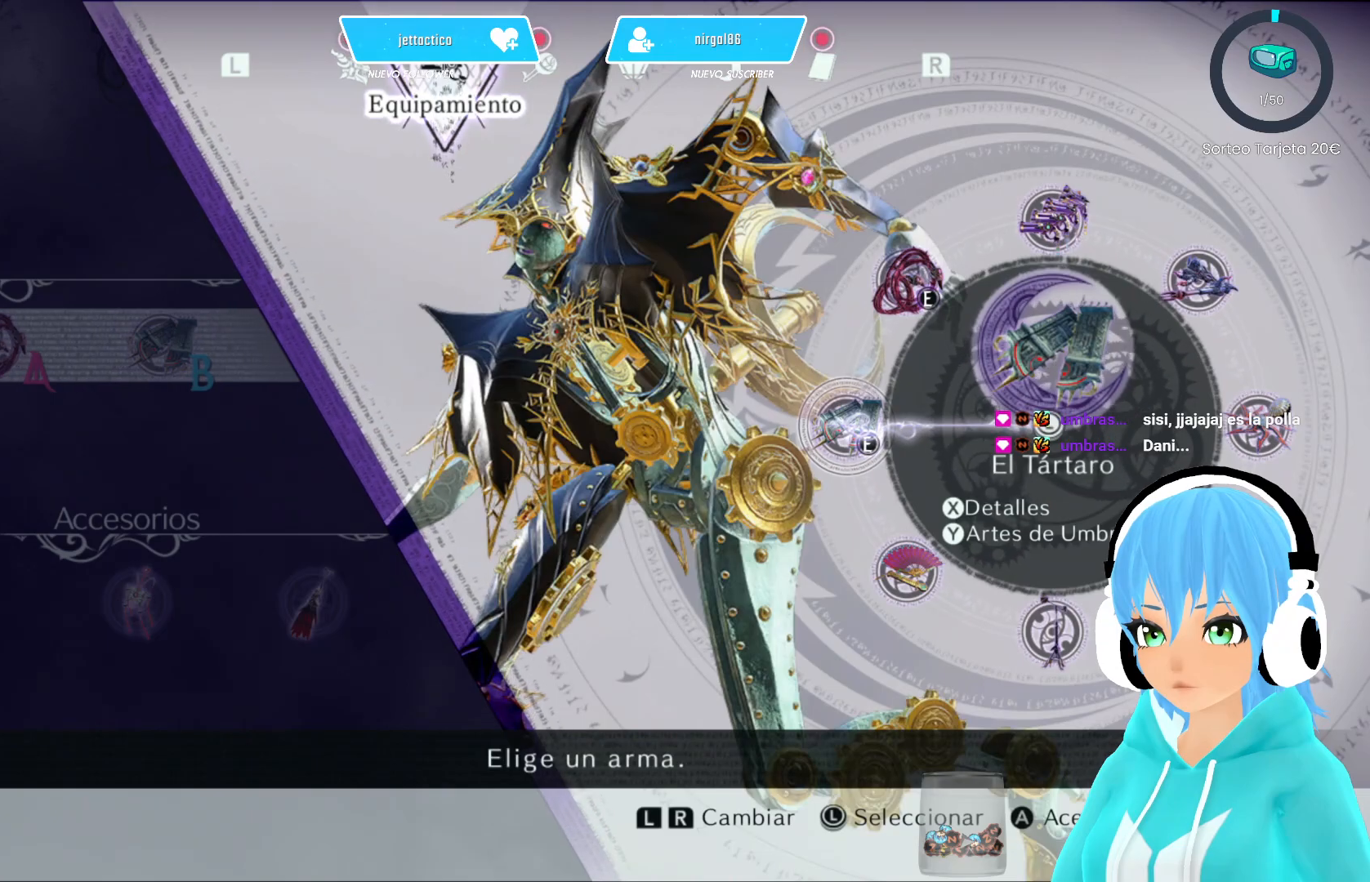
{"buttons": [], "left_stick": "left", "right_stick": "center", "events": [[283, "left_stick", "left"]]}
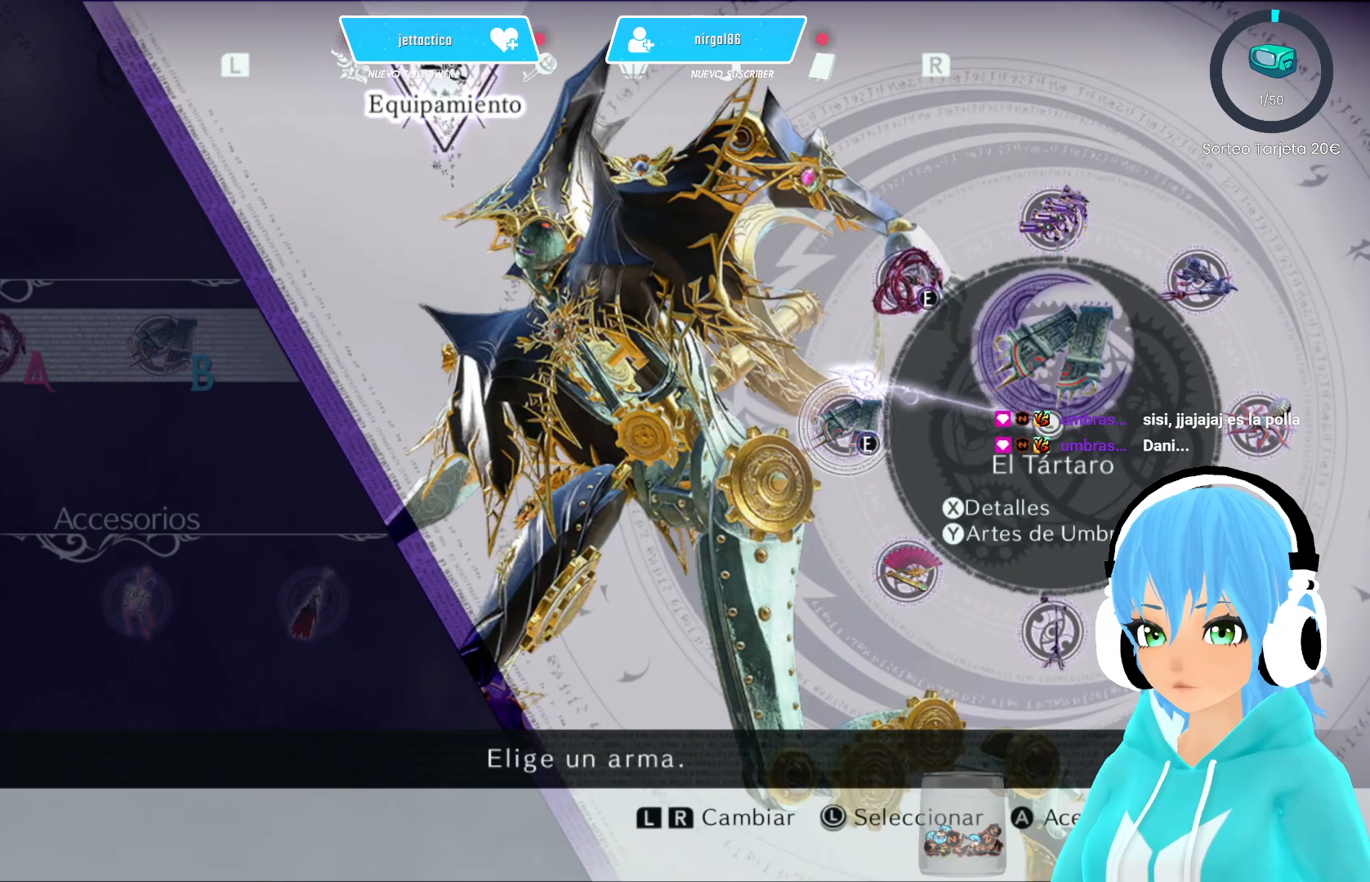
{"buttons": [], "left_stick": "up-left", "right_stick": "center", "events": [[350, "left_stick", "up-left"]]}